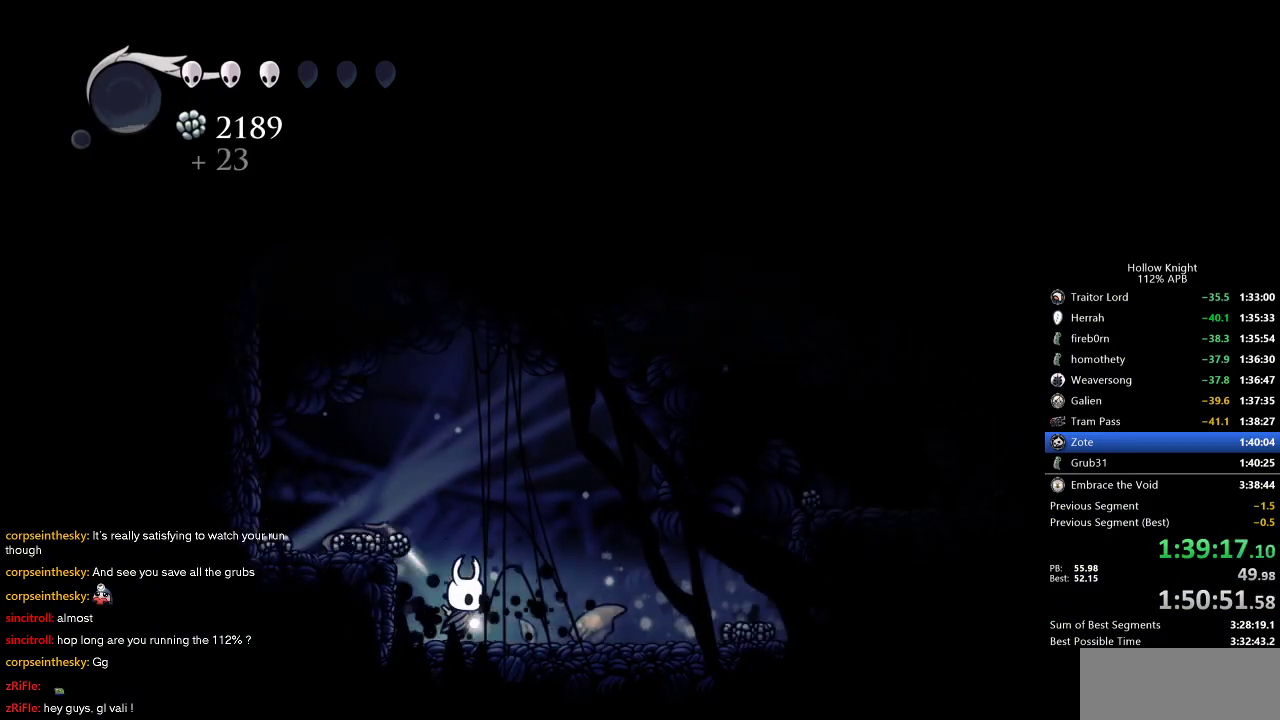
Gameplay with keyboard; each line is a JSON object with the keys held at the frame after it. "events" lists presses ("down") and releases ("up") of "cdash", "dash", "dnail", "down", "heal", "inv", "jump", "left", "nail", "right", "spell" and "up" between this image and that frame as [ms after this image, input, new state], when the widget could be followed in between. No other keys are recorded. Mouse input is not recorded. Key names are as the overlay labels them; some are game actions (e.g. jump) rather than physical keys.
{"keys": ["right"], "events": [[83, "jump", "down"], [316, "dash", "down"], [366, "jump", "up"], [466, "dash", "up"]]}
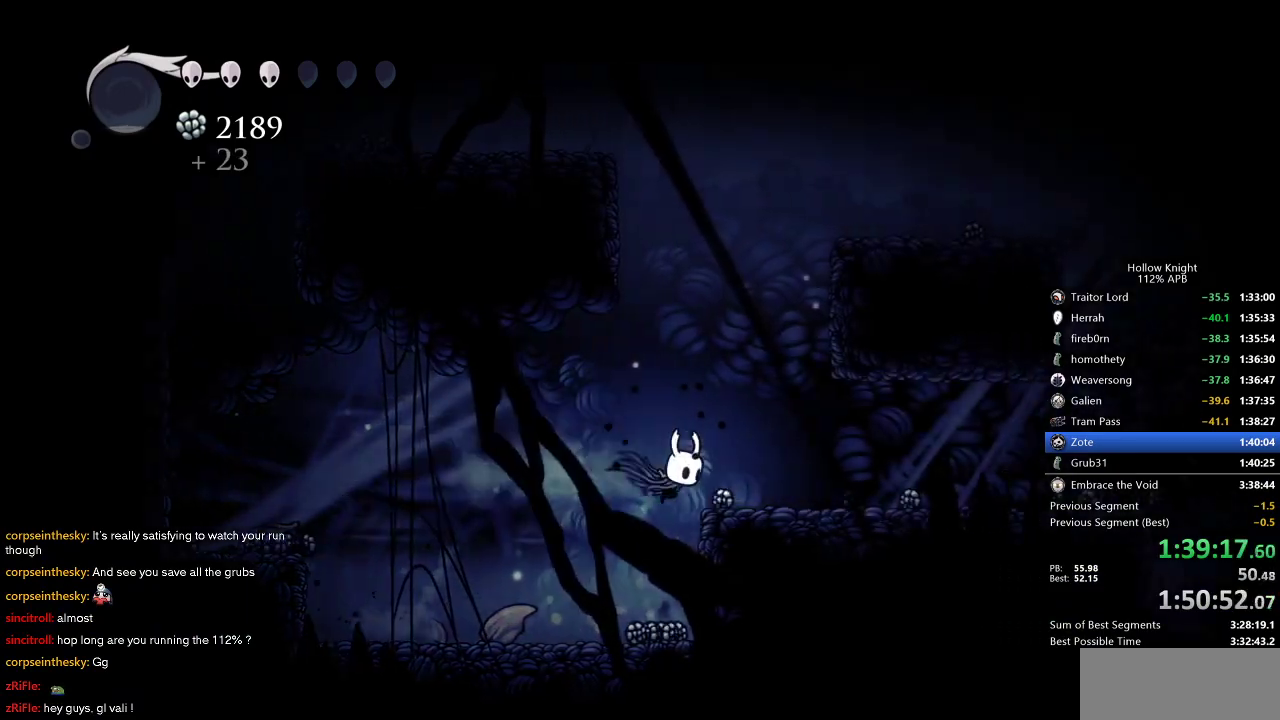
{"keys": ["right"], "events": [[233, "dash", "down"], [383, "dash", "up"]]}
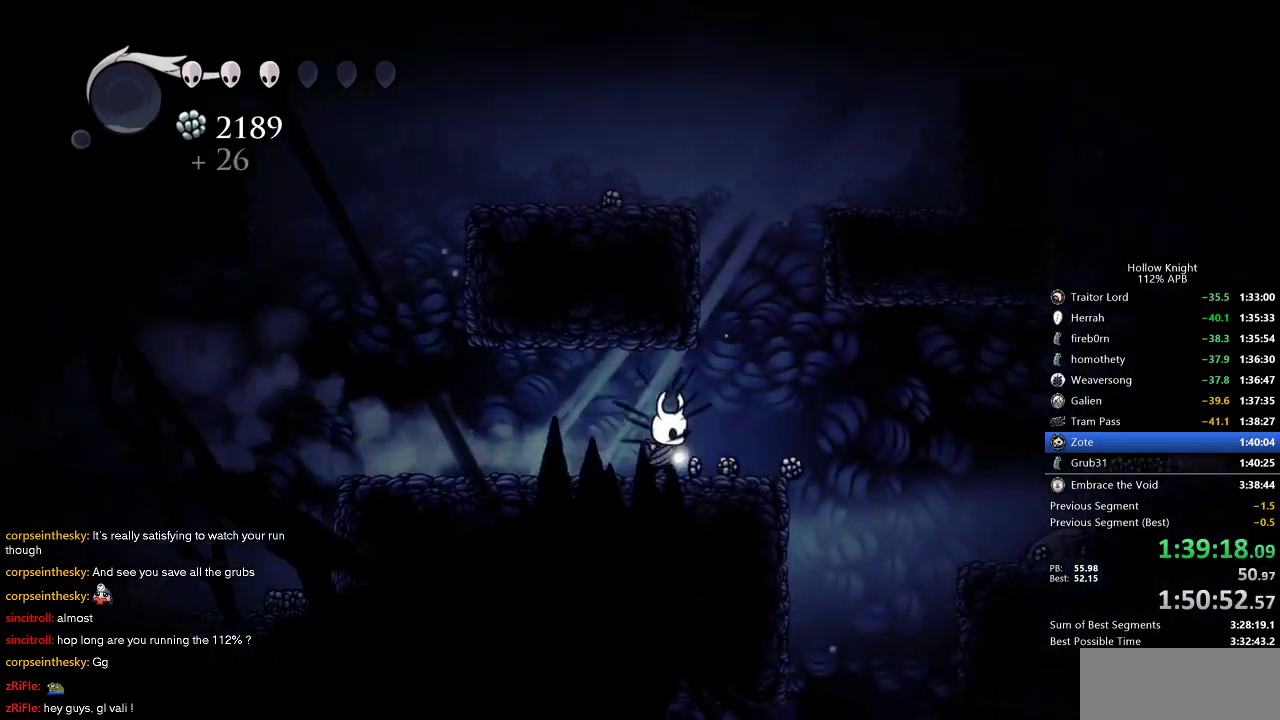
{"keys": ["right"], "events": []}
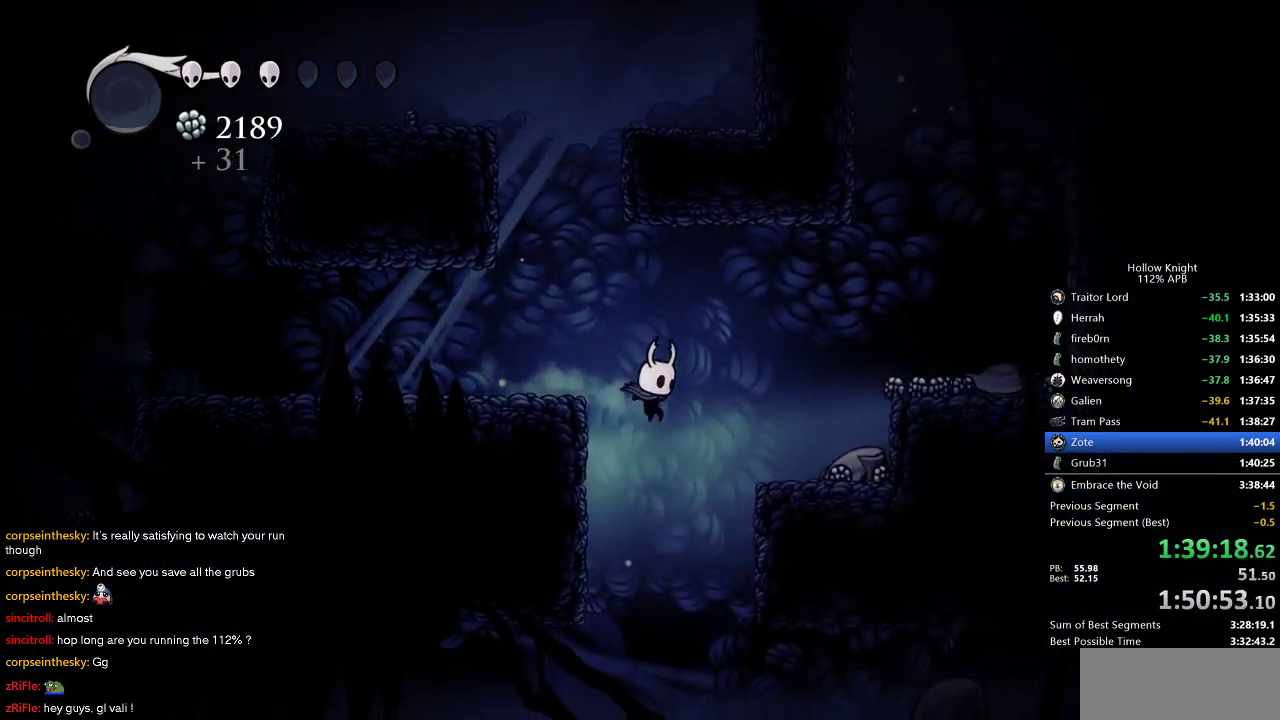
{"keys": ["dash", "right"], "events": [[133, "right", "up"], [216, "right", "down"], [500, "dash", "down"]]}
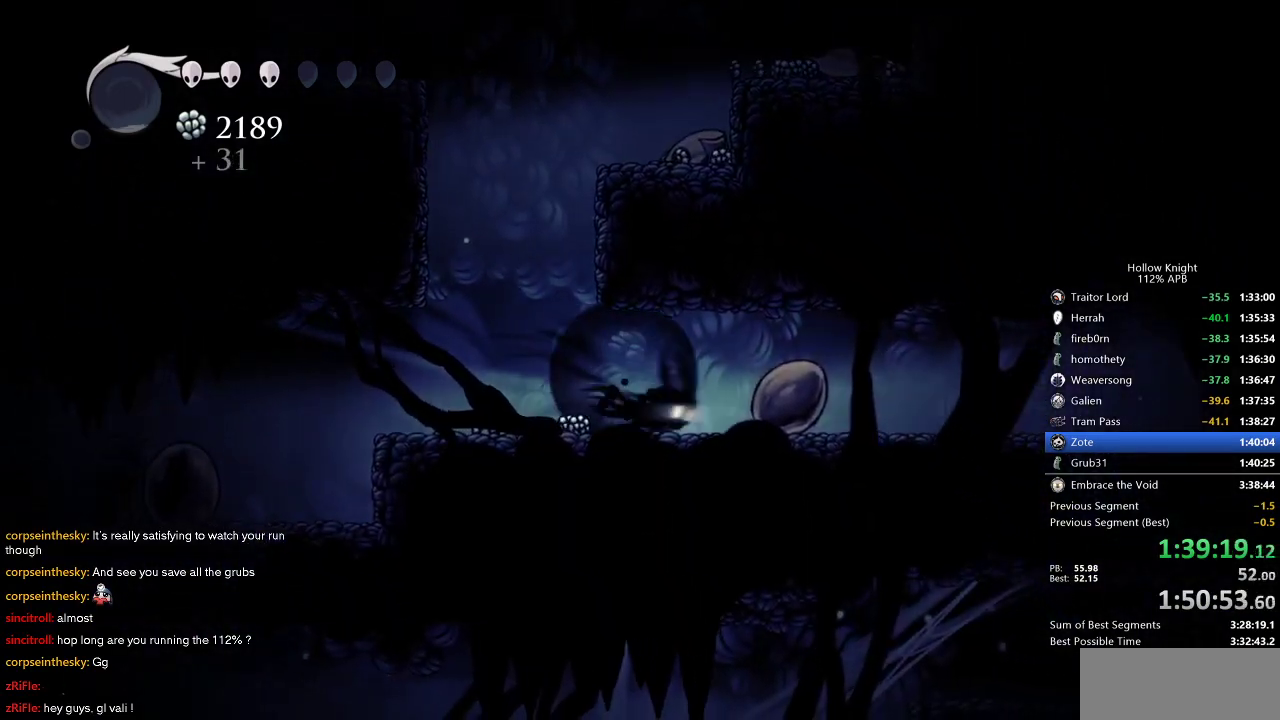
{"keys": ["right"], "events": [[83, "dash", "up"], [383, "dash", "down"], [483, "dash", "up"]]}
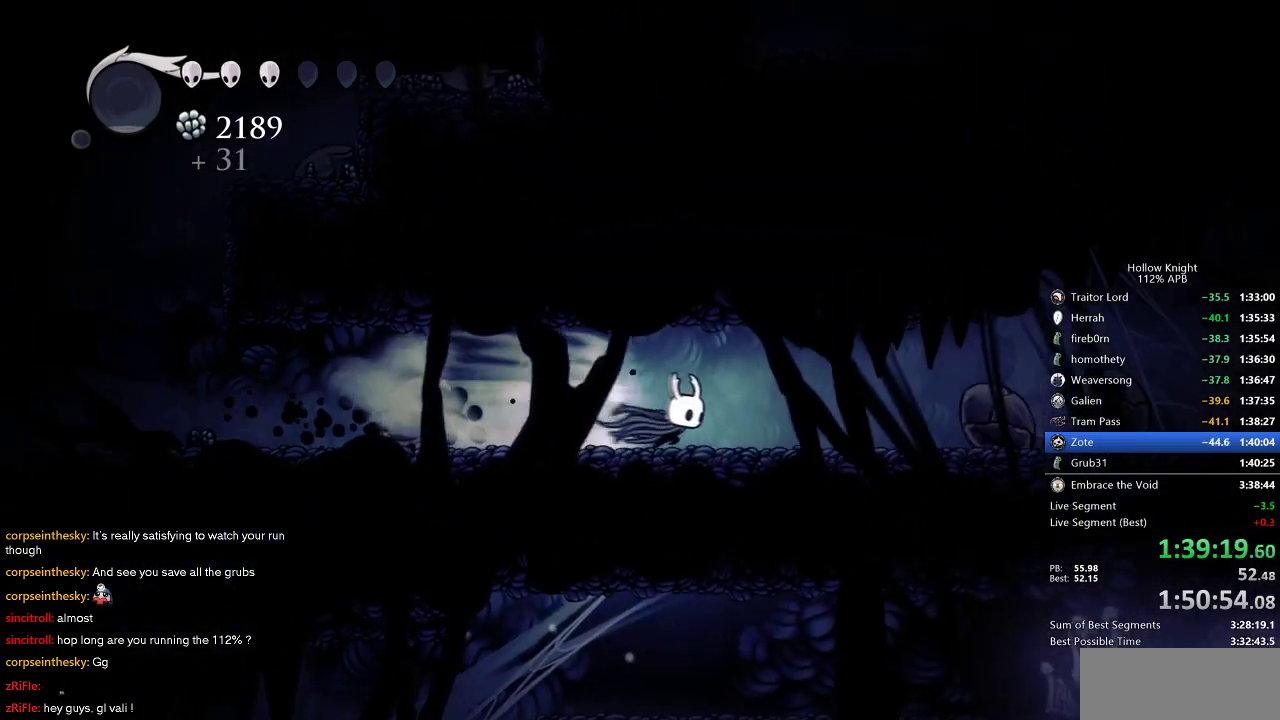
{"keys": ["right"], "events": [[250, "dash", "down"], [350, "dash", "up"]]}
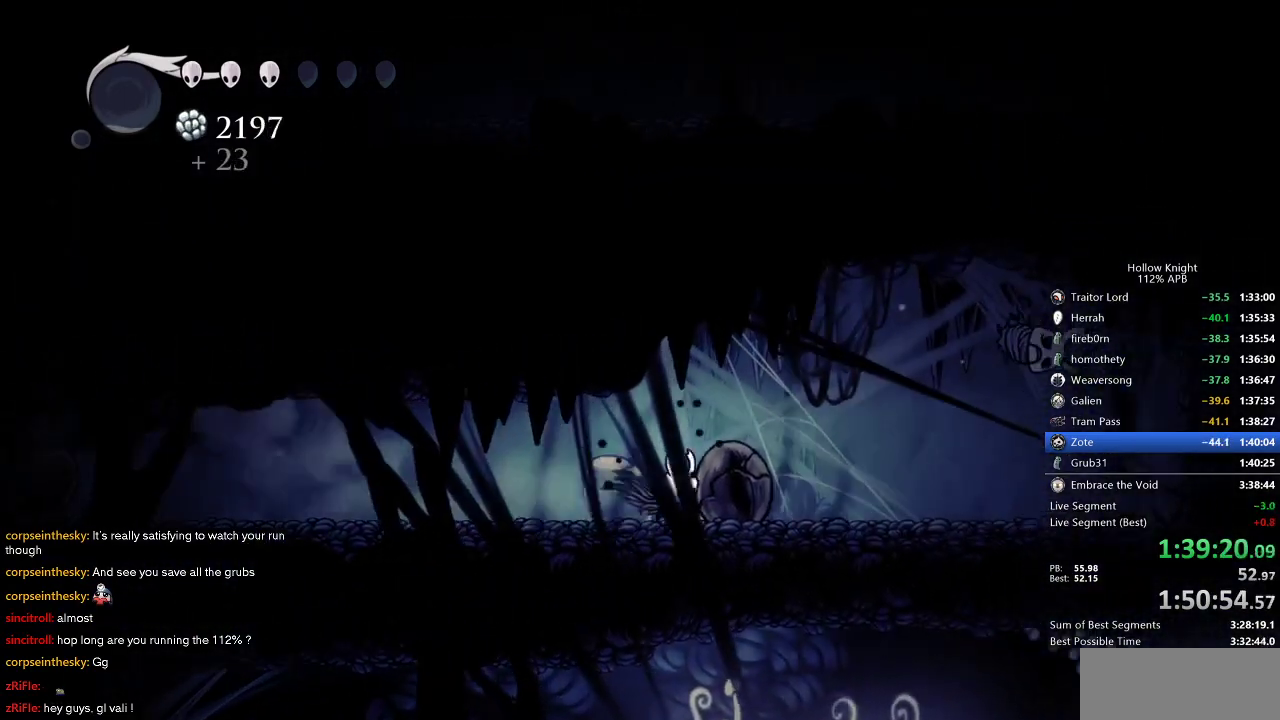
{"keys": ["jump", "up"], "events": [[183, "dash", "down"], [333, "dash", "up"], [466, "up", "down"], [500, "jump", "down"], [500, "right", "up"]]}
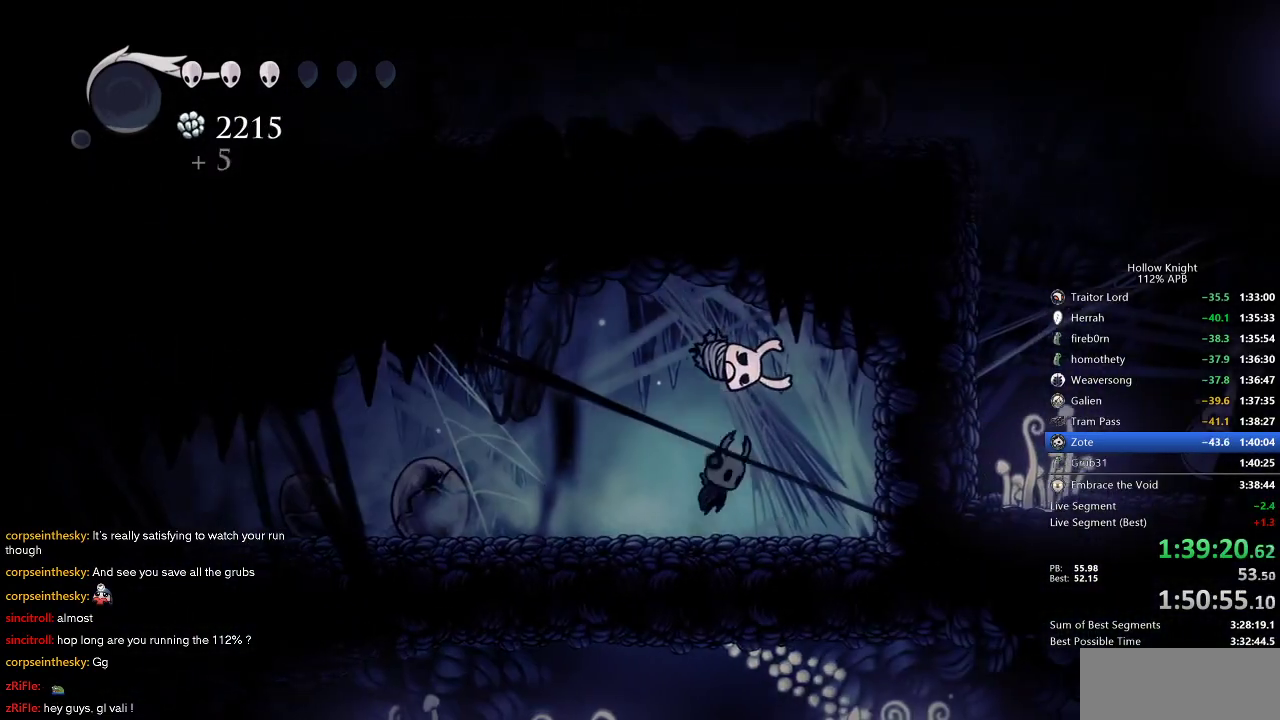
{"keys": ["cdash", "left"], "events": [[66, "nail", "down"], [83, "jump", "up"], [133, "left", "down"], [133, "up", "up"], [200, "nail", "up"], [483, "cdash", "down"]]}
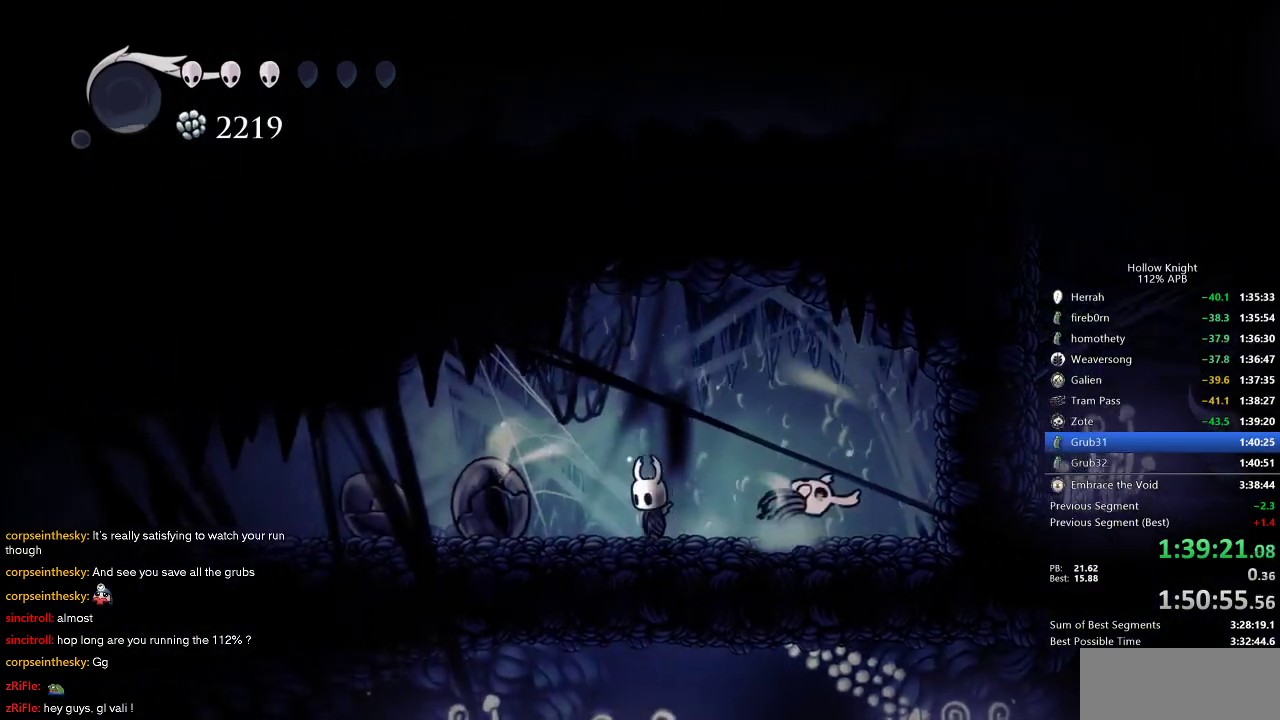
{"keys": ["cdash"], "events": [[33, "left", "up"]]}
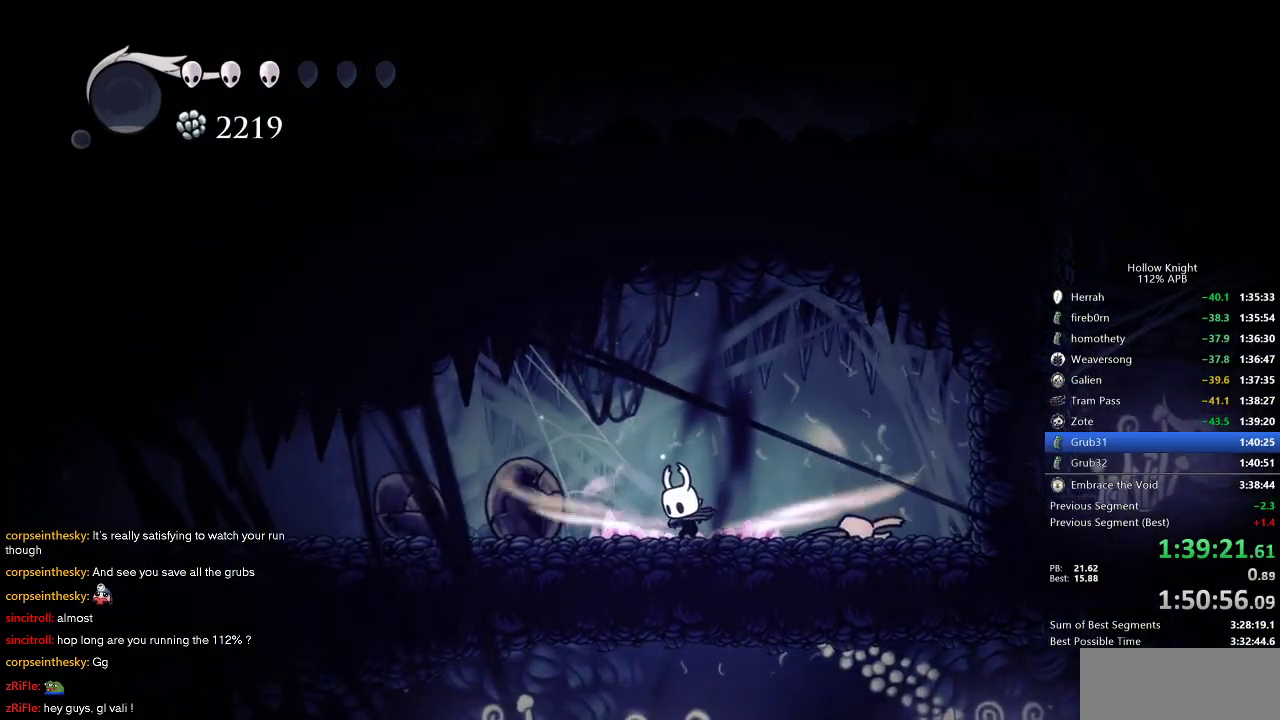
{"keys": ["left"], "events": [[350, "left", "down"], [416, "cdash", "up"]]}
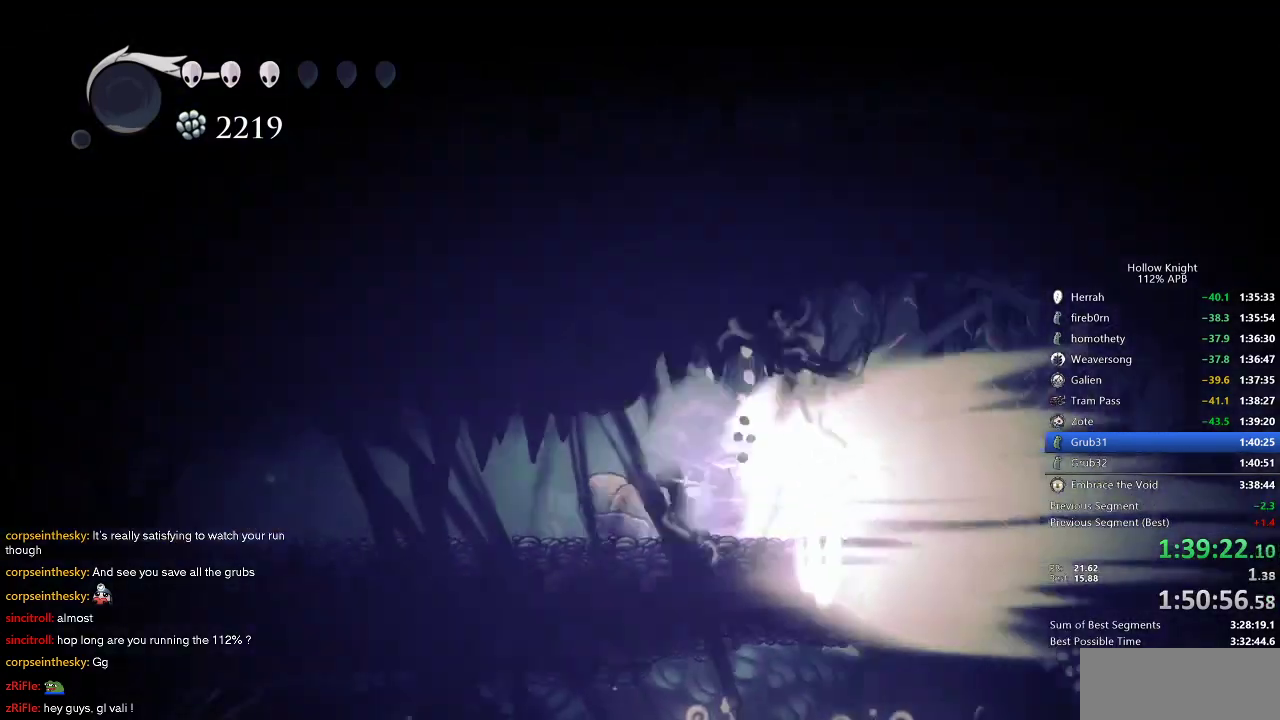
{"keys": ["left"], "events": []}
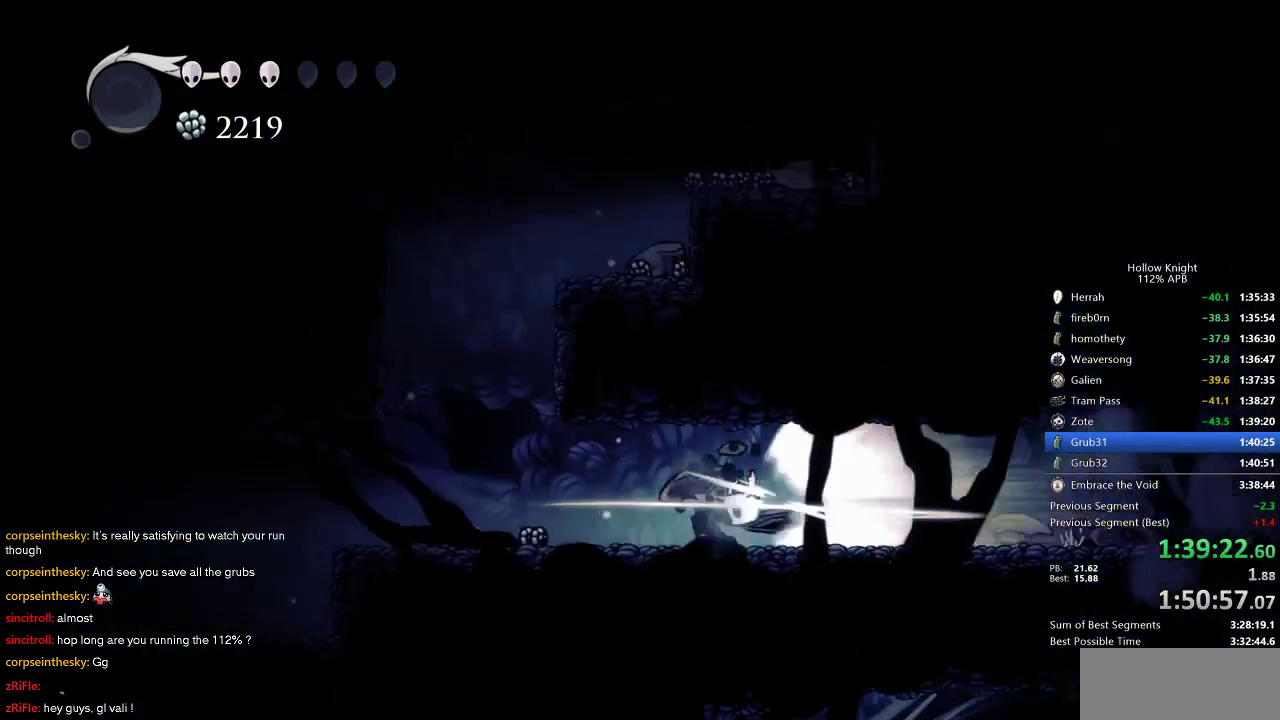
{"keys": [], "events": [[250, "jump", "down"], [350, "jump", "up"], [350, "left", "up"]]}
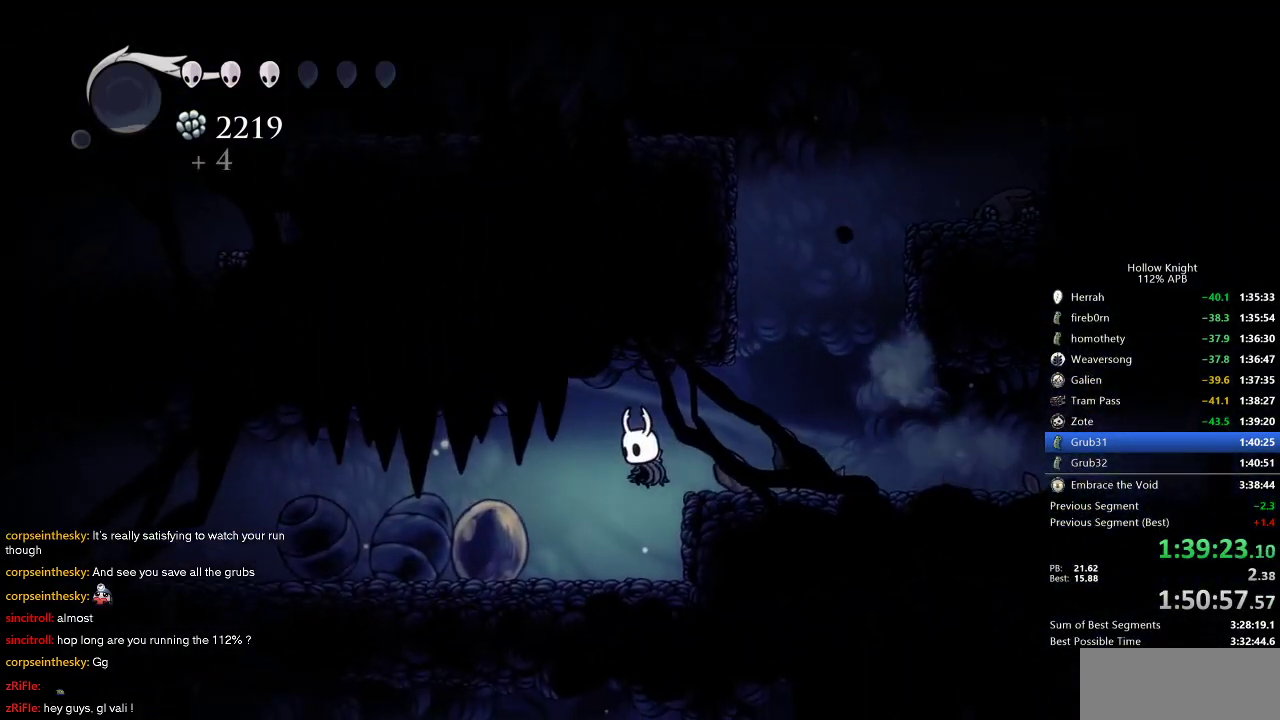
{"keys": ["left"], "events": [[133, "left", "down"]]}
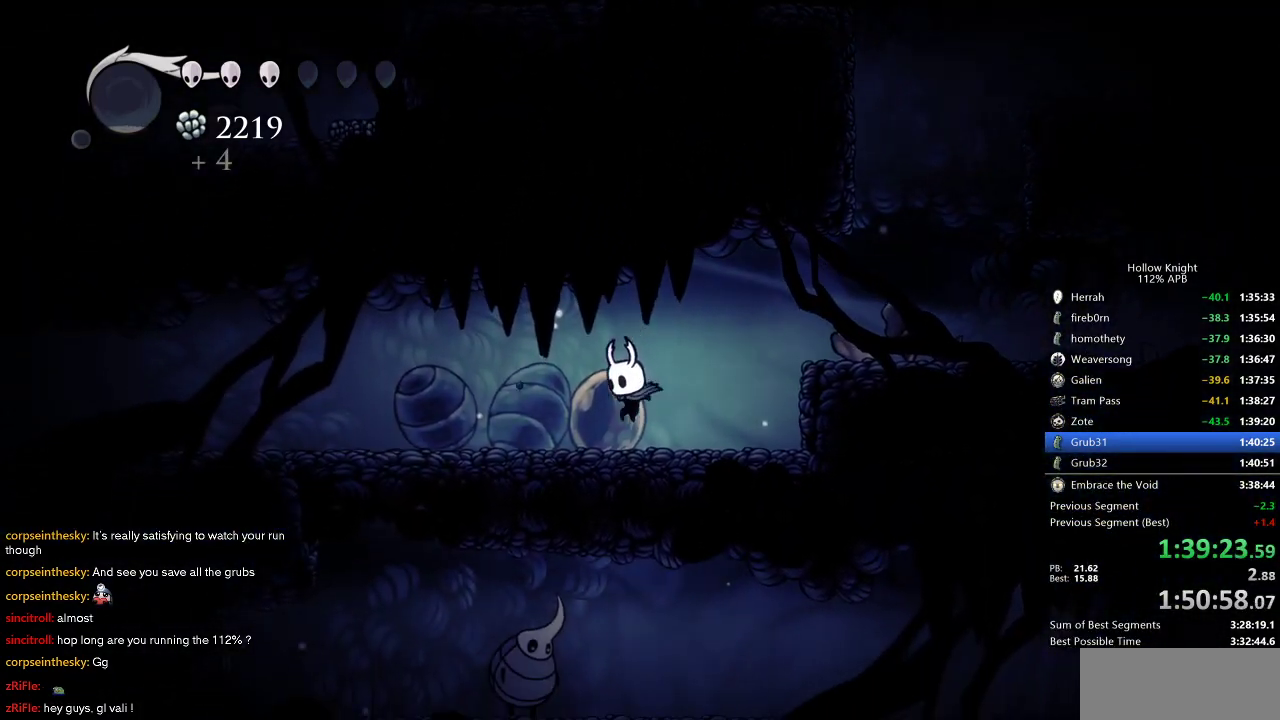
{"keys": ["dash", "left"], "events": [[50, "dash", "down"], [150, "dash", "up"], [433, "dash", "down"]]}
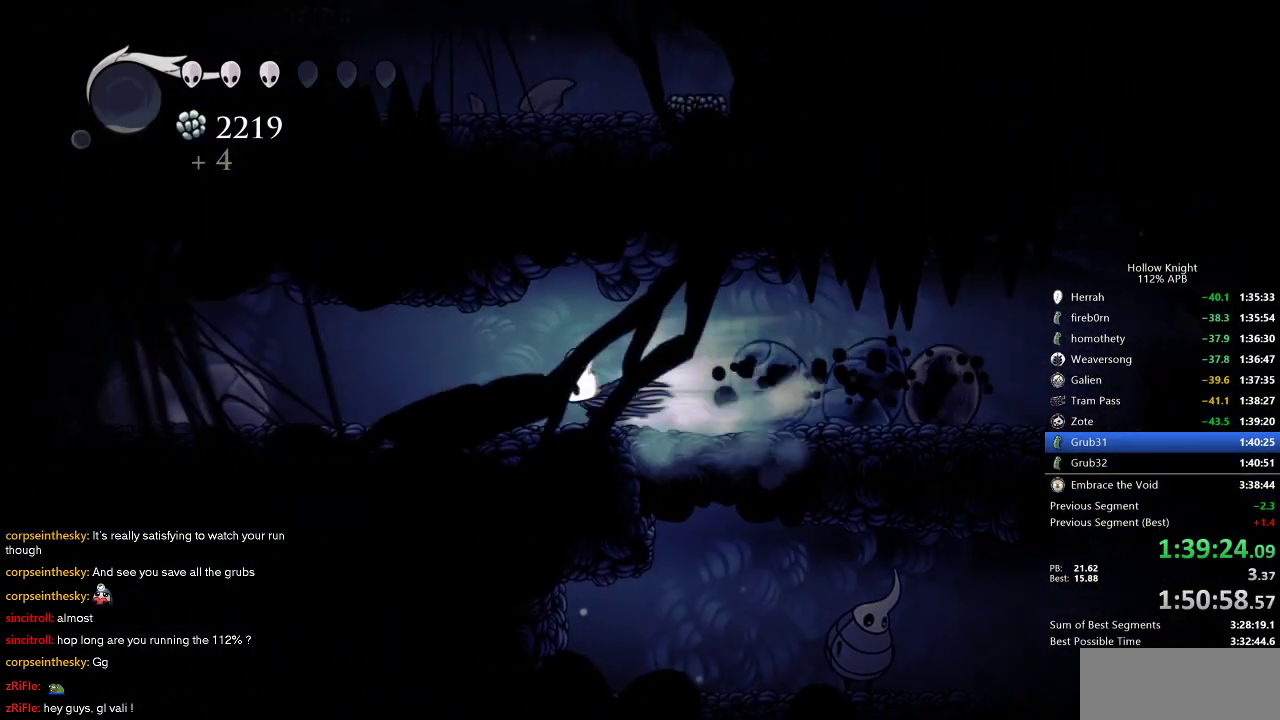
{"keys": [], "events": [[66, "dash", "up"], [350, "dash", "down"], [400, "dash", "up"], [483, "left", "up"]]}
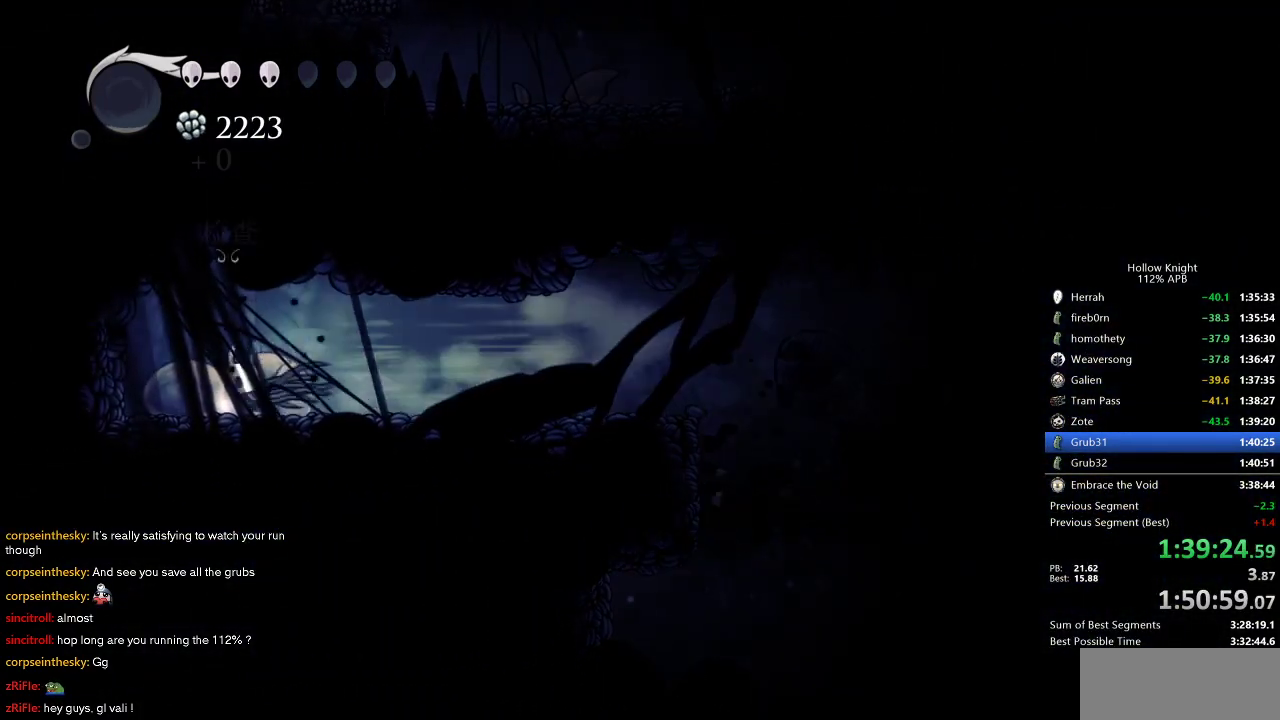
{"keys": ["down", "right"], "events": [[83, "right", "down"], [183, "down", "down"], [266, "down", "up"], [316, "down", "down"], [416, "right", "up"], [500, "right", "down"]]}
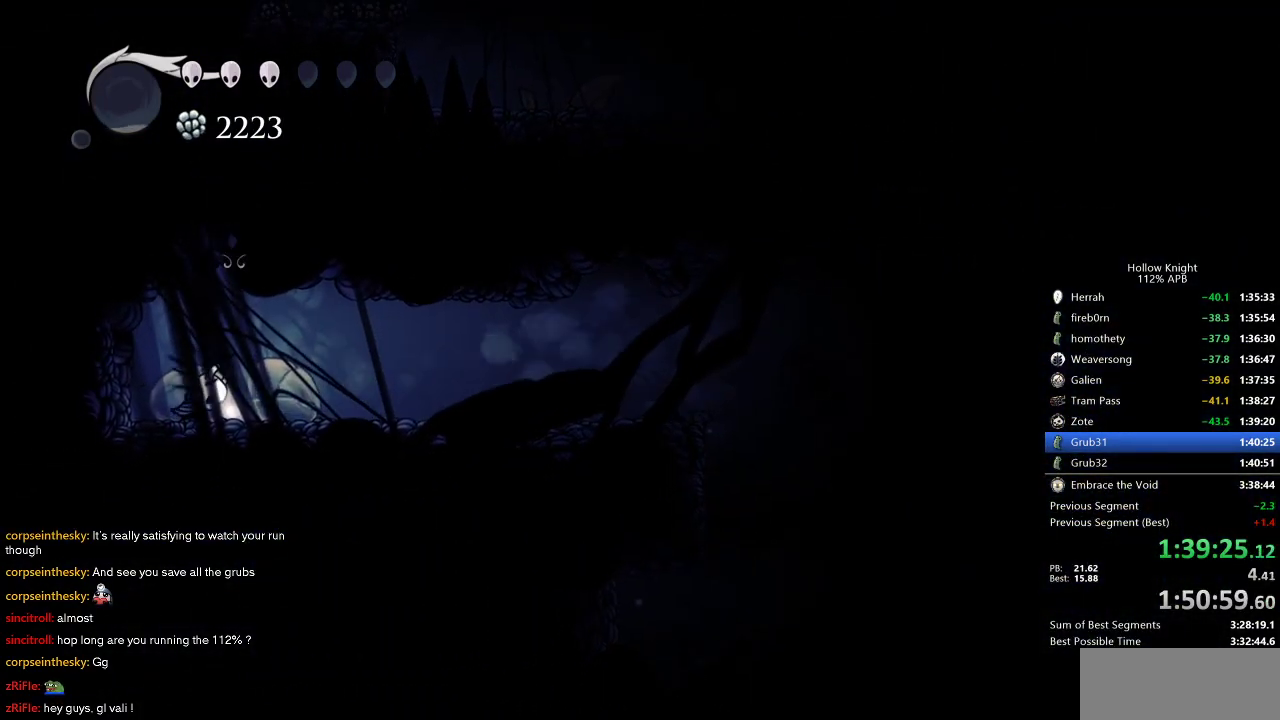
{"keys": [], "events": [[50, "down", "up"], [133, "right", "up"], [200, "right", "down"], [300, "right", "up"], [333, "right", "down"], [433, "right", "up"]]}
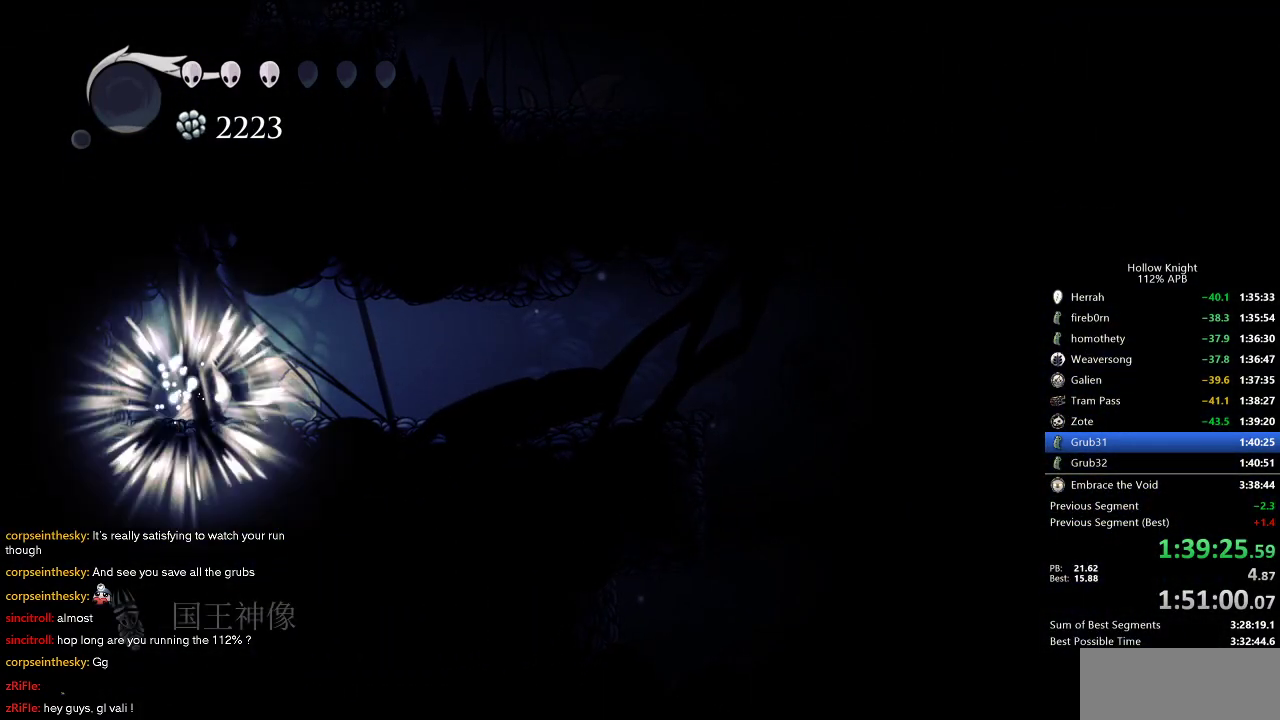
{"keys": [], "events": [[16, "right", "down"], [66, "right", "up"], [166, "right", "down"], [200, "right", "up"], [300, "right", "down"], [350, "right", "up"], [466, "right", "down"], [483, "right", "up"]]}
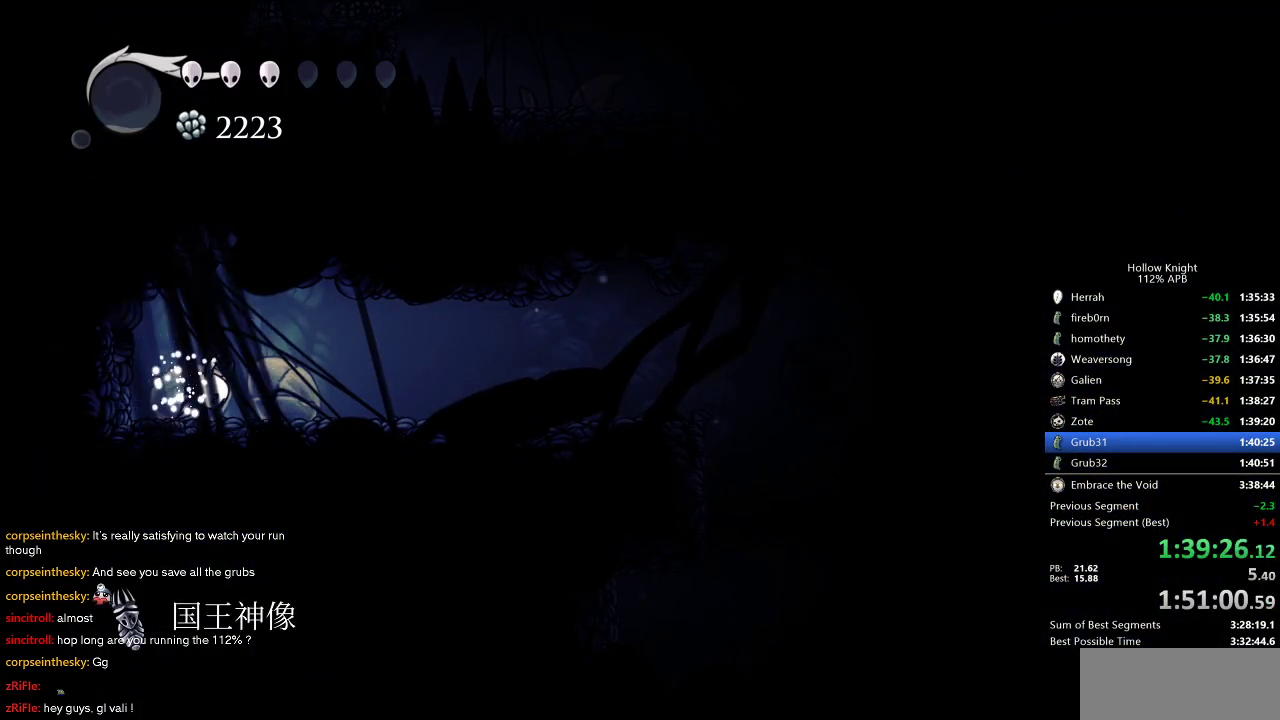
{"keys": ["right"], "events": [[100, "right", "down"], [133, "right", "up"], [183, "right", "down"], [216, "right", "up"], [316, "right", "down"], [366, "right", "up"], [416, "right", "down"]]}
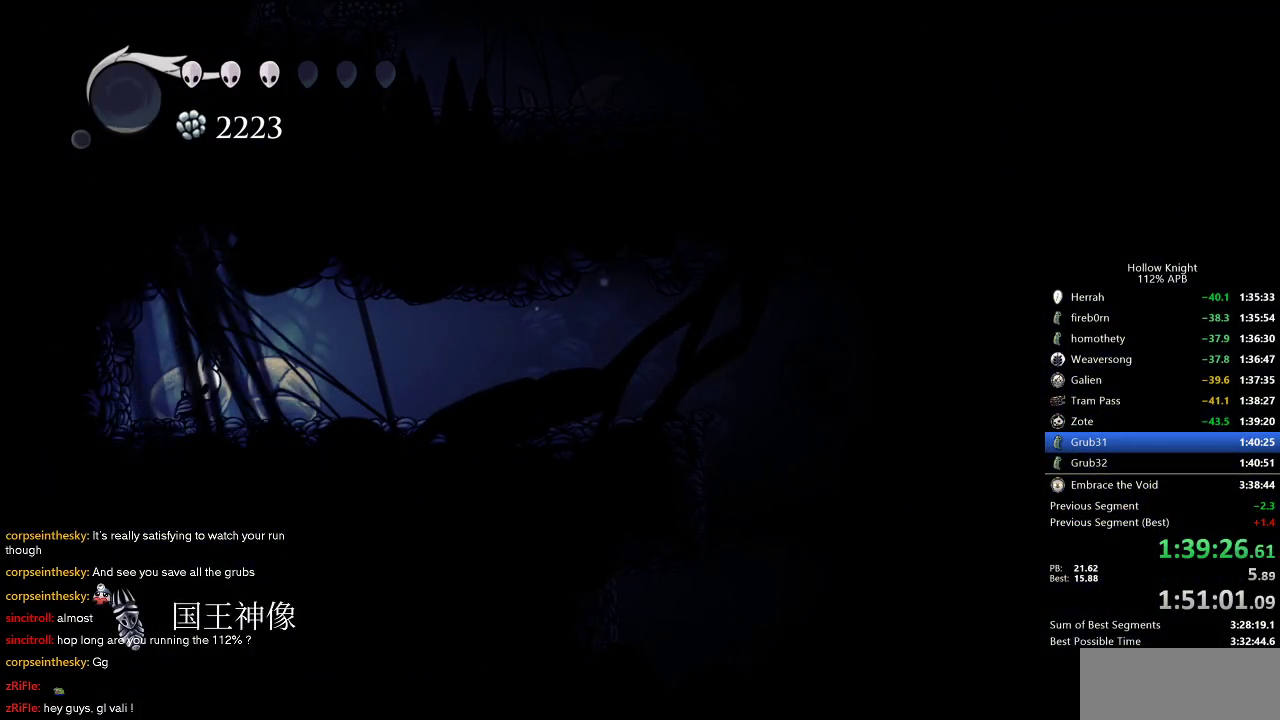
{"keys": ["dash", "nail", "right"], "events": [[200, "nail", "down"], [433, "dash", "down"]]}
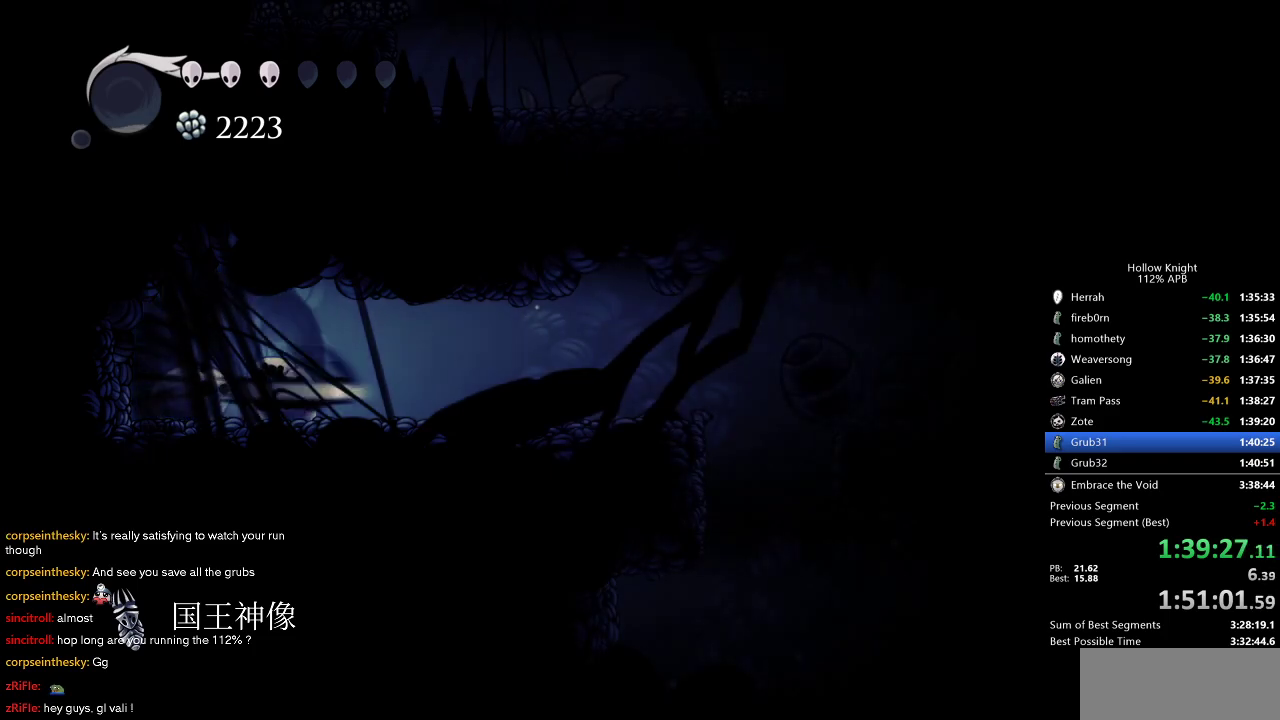
{"keys": ["nail"], "events": [[66, "dash", "up"], [300, "dash", "down"], [400, "dash", "up"], [483, "right", "up"]]}
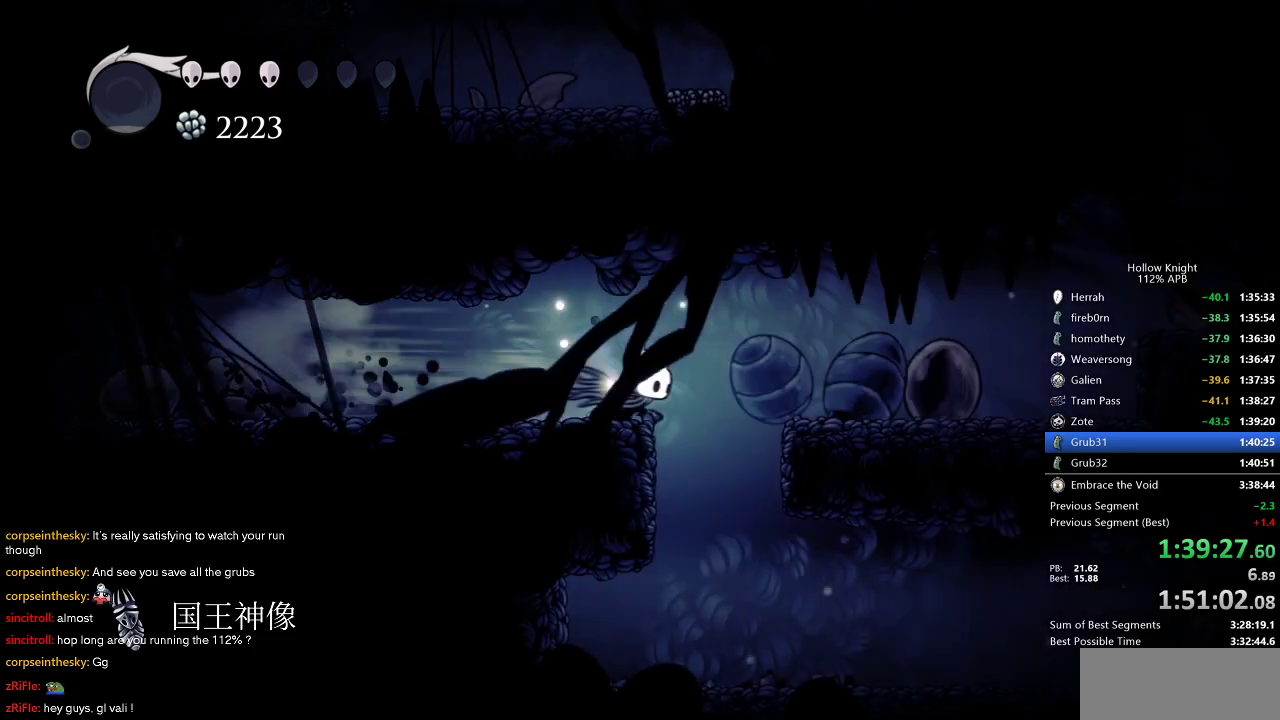
{"keys": ["nail", "right"], "events": [[233, "right", "down"], [316, "right", "up"], [466, "right", "down"]]}
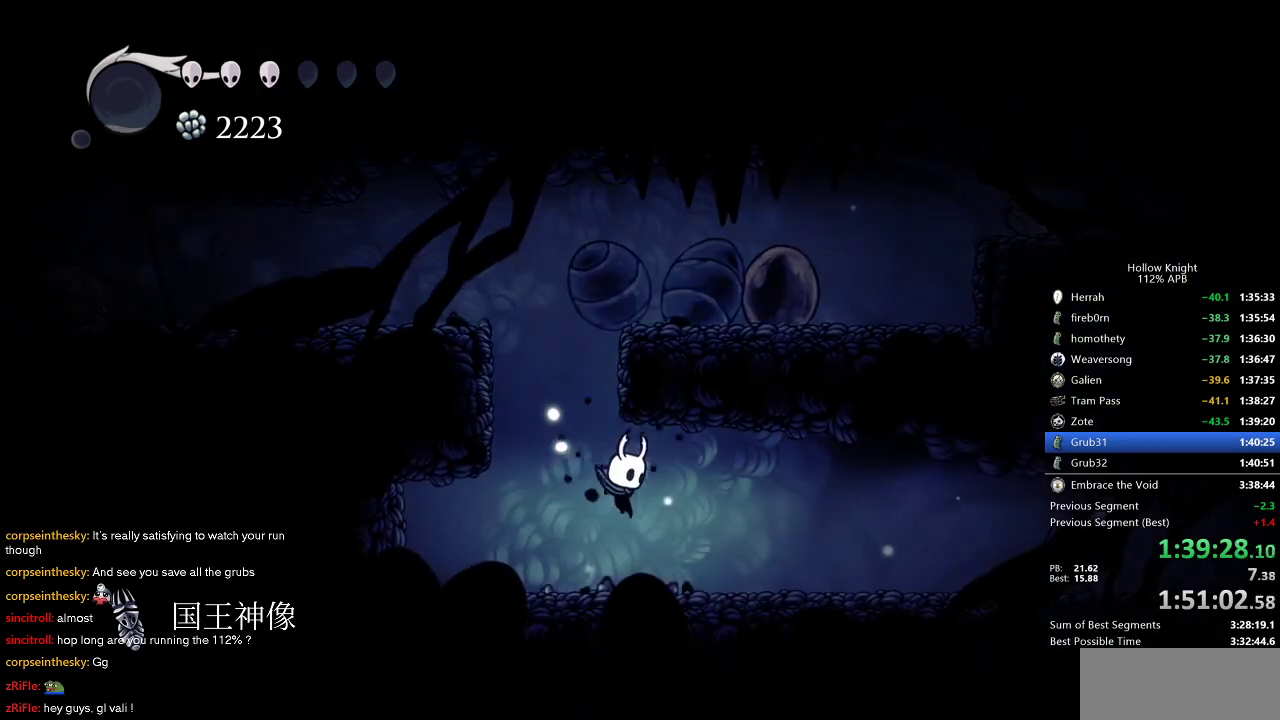
{"keys": ["nail", "right", "up"], "events": [[150, "dash", "down"], [233, "dash", "up"], [383, "up", "down"], [433, "nail", "up"], [483, "nail", "down"]]}
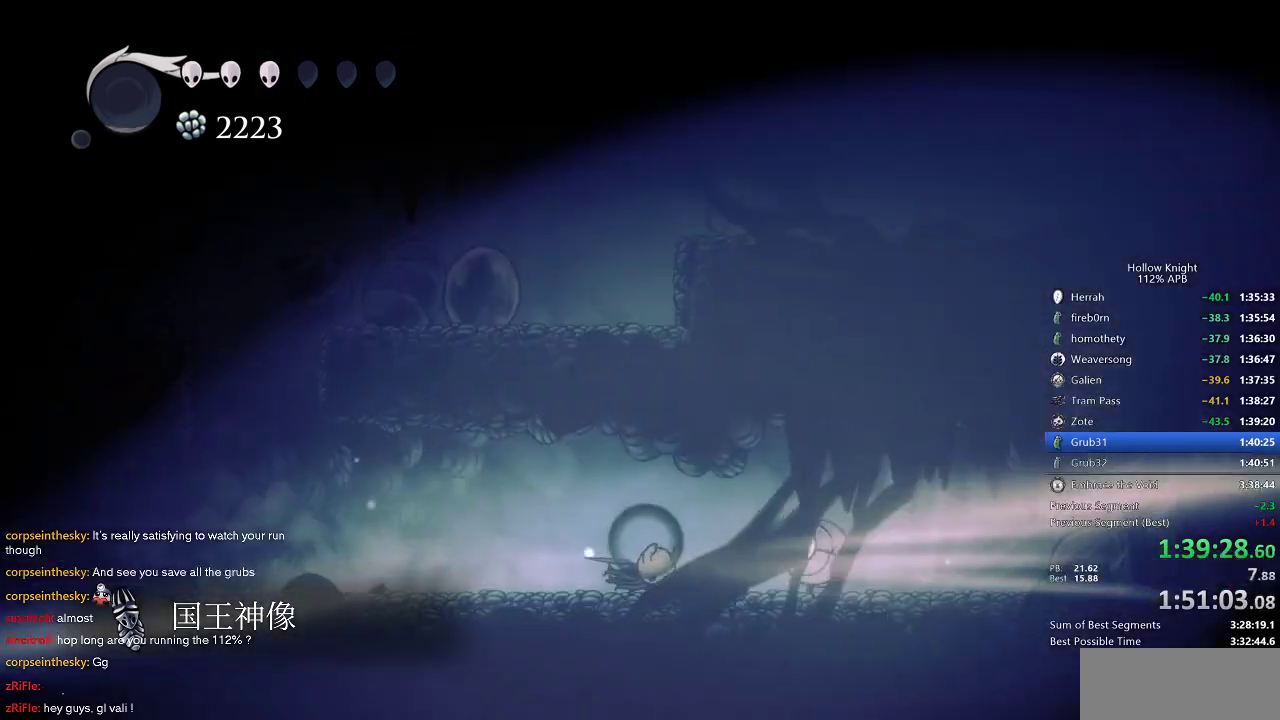
{"keys": ["right", "up"], "events": [[66, "nail", "up"], [133, "nail", "down"], [216, "nail", "up"], [266, "nail", "down"], [350, "nail", "up"], [400, "nail", "down"], [450, "nail", "up"]]}
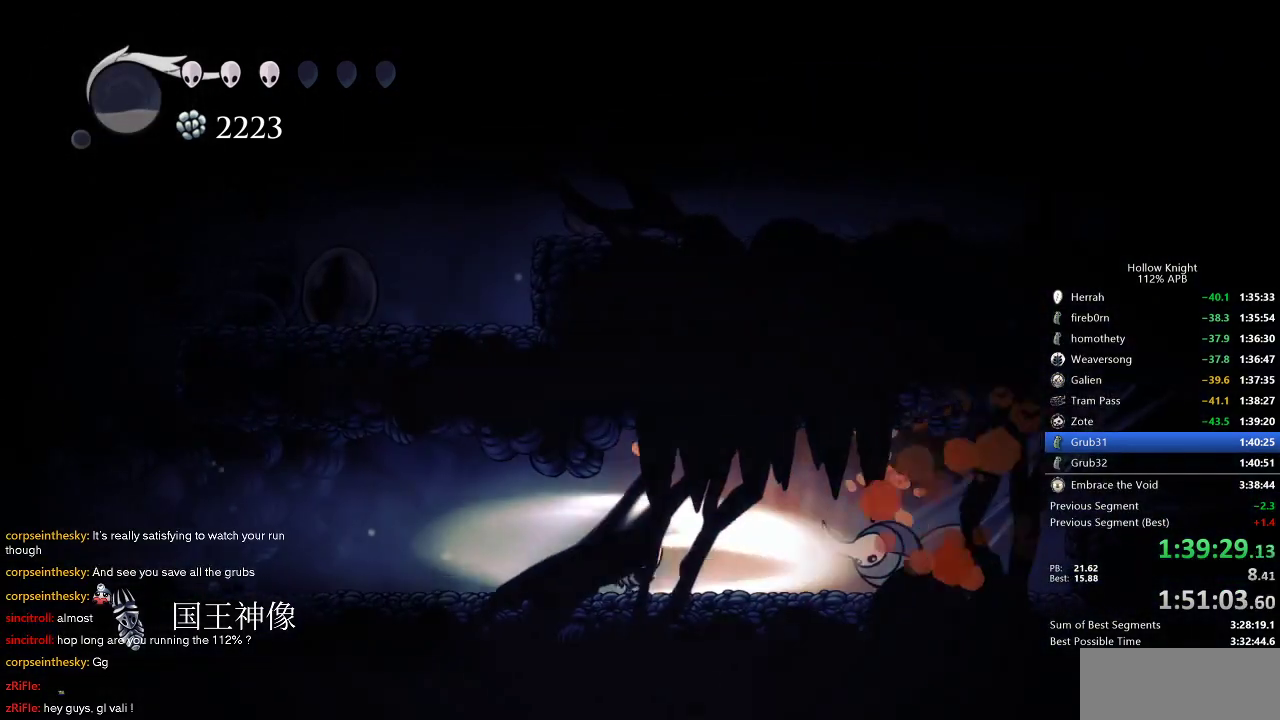
{"keys": ["right"], "events": [[33, "nail", "down"], [83, "nail", "up"], [133, "nail", "down"], [233, "nail", "up"], [266, "nail", "down"], [316, "nail", "up"], [366, "up", "up"]]}
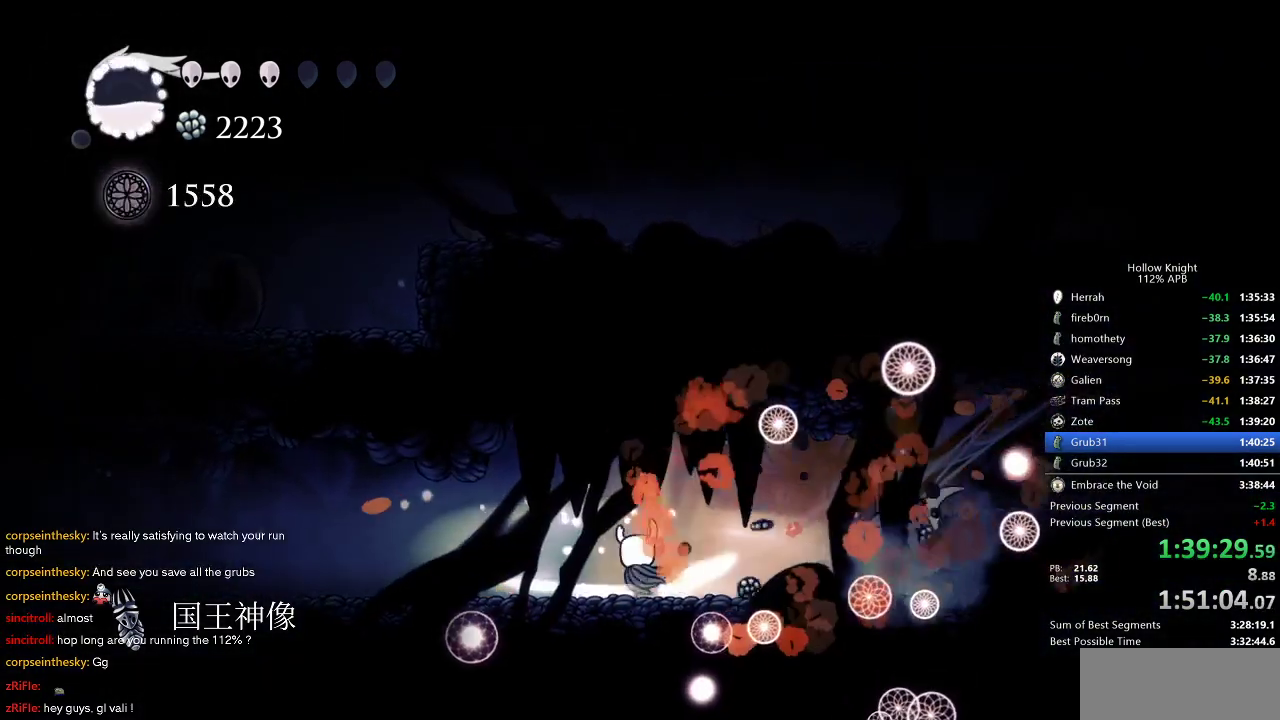
{"keys": ["dash", "right"], "events": [[433, "dash", "down"]]}
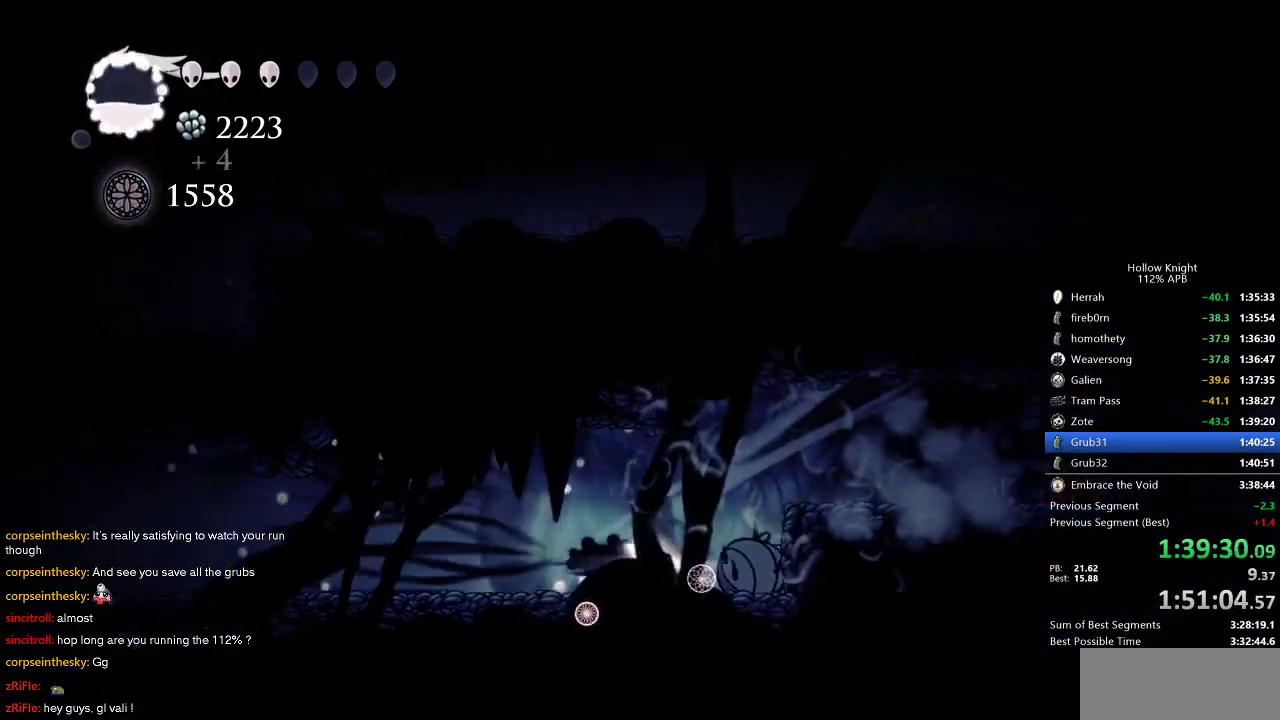
{"keys": ["dash", "right"], "events": [[66, "dash", "up"], [250, "jump", "down"], [400, "dash", "down"], [466, "jump", "up"]]}
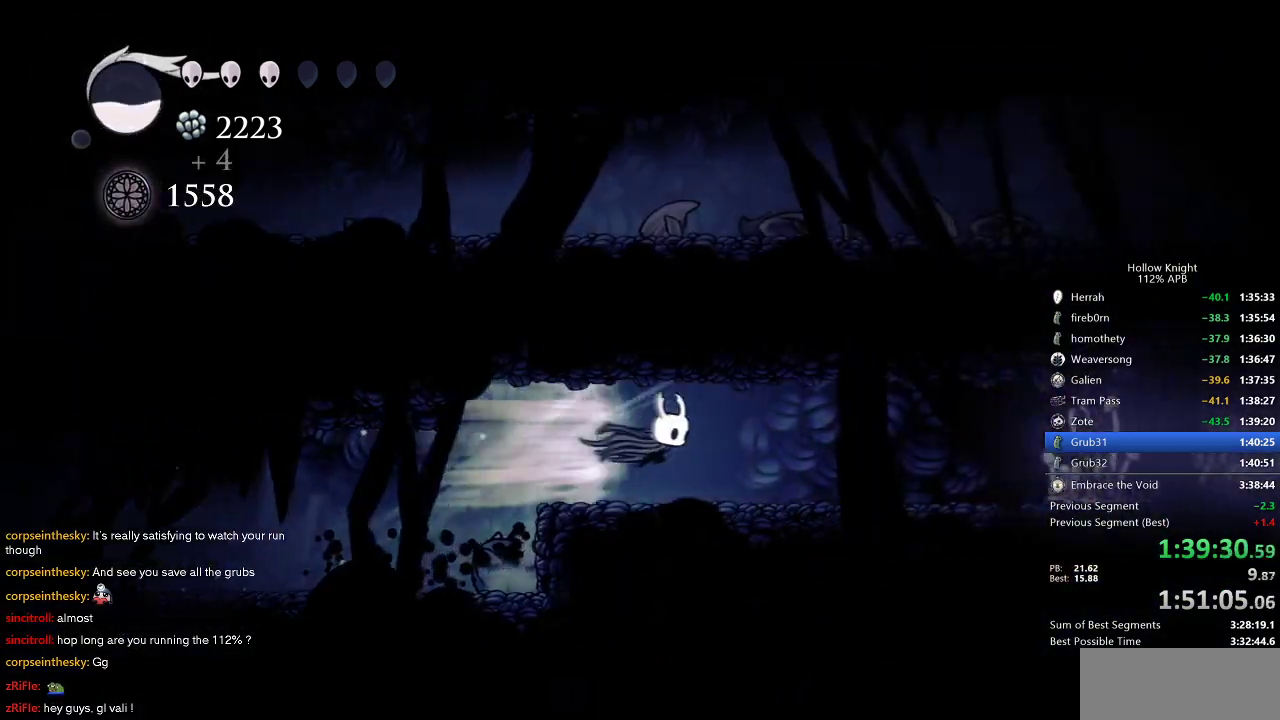
{"keys": ["right"], "events": [[83, "dash", "up"], [333, "dash", "down"], [416, "dash", "up"]]}
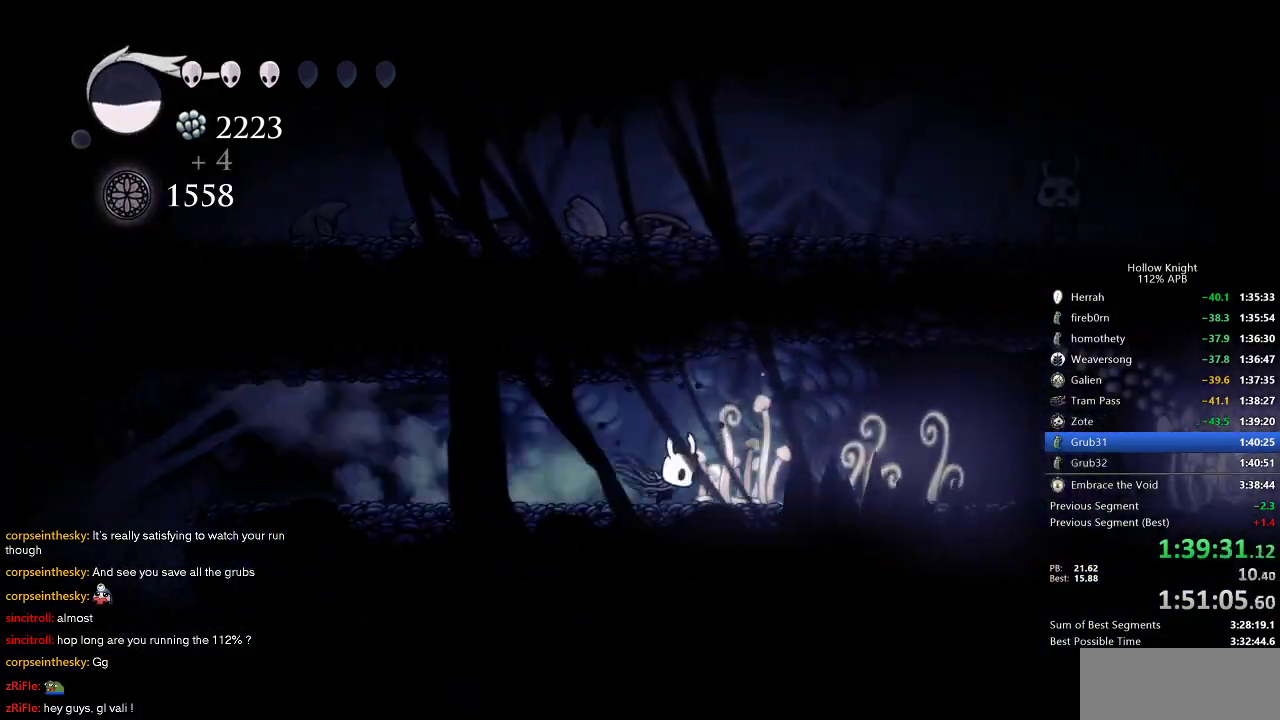
{"keys": ["right"], "events": [[200, "dash", "down"], [333, "dash", "up"]]}
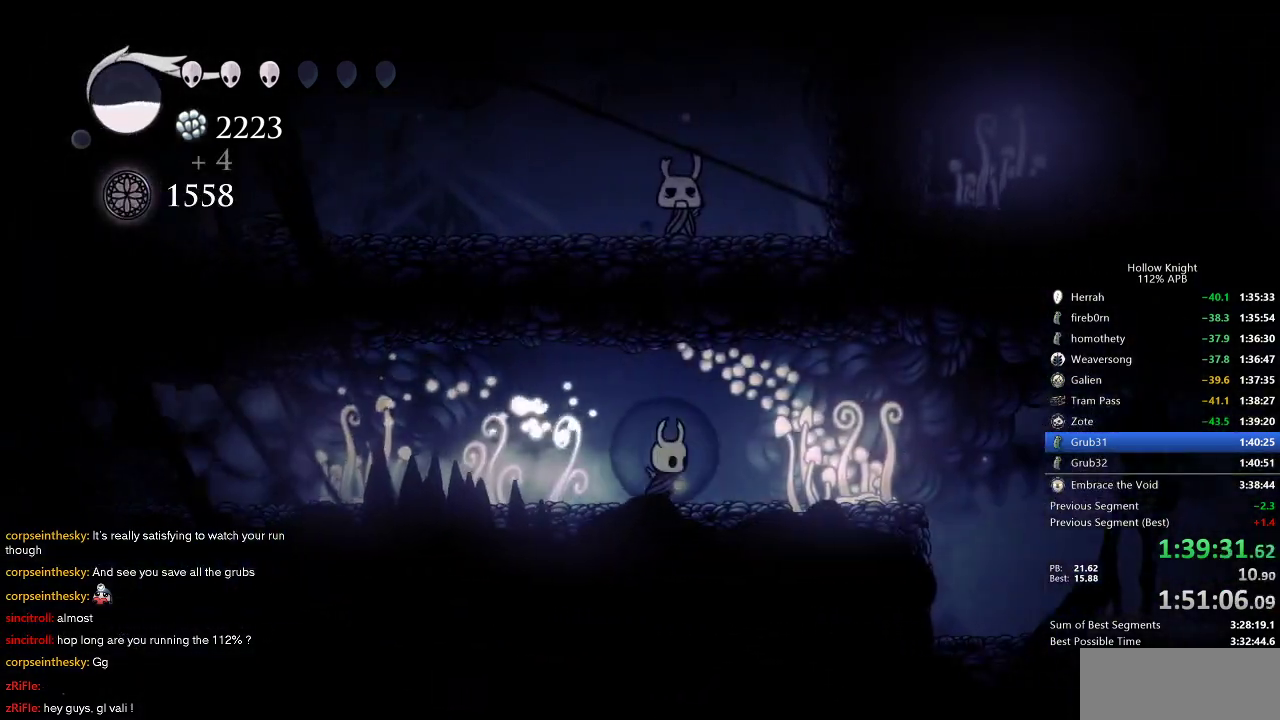
{"keys": ["right"], "events": [[166, "dash", "down"], [250, "dash", "up"]]}